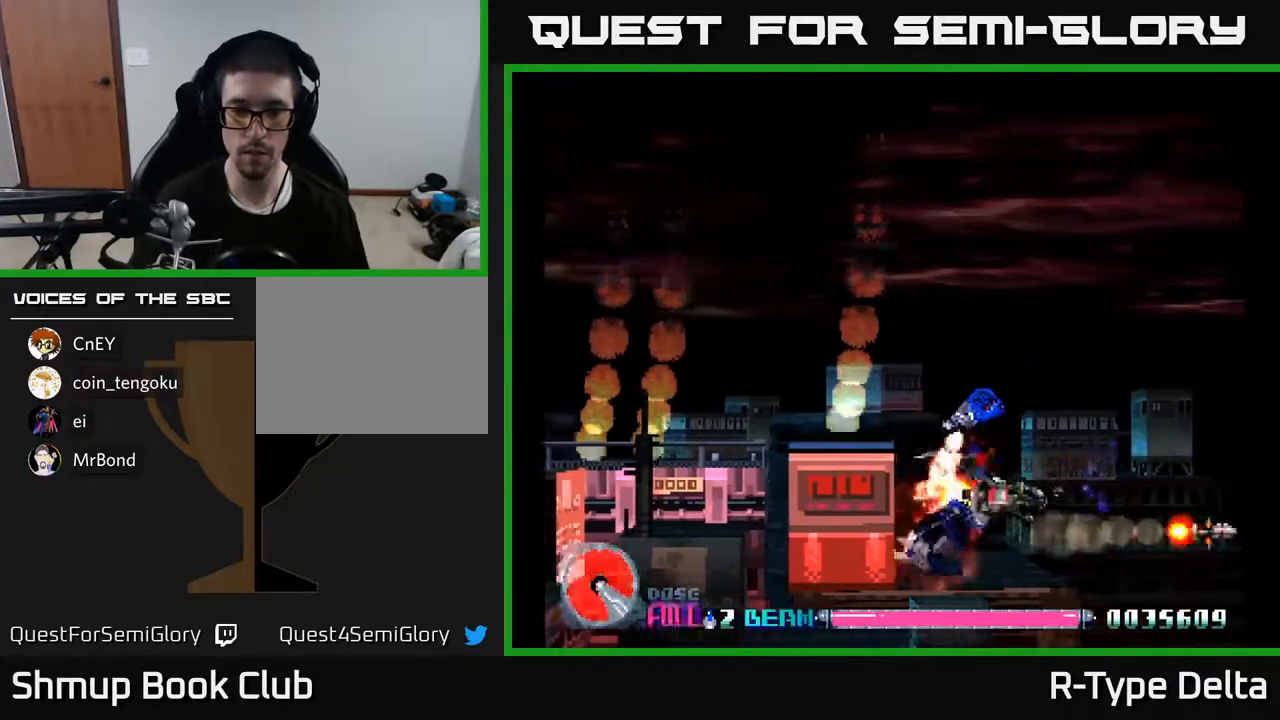
Gameplay with a controller (Xbox layout); each line is a JSON object with the inputs held at the frame after it. "events" lists button and stick changes between this image and that frame as [ms after this image, input, new state], when the widget could be followed in between. Not read: left_stick right_stick.
{"buttons": ["X", "DPAD_UP", "DPAD_LEFT"], "events": [[17, "DPAD_LEFT", "up"], [133, "DPAD_UP", "down"], [250, "A", "down"], [367, "A", "up"], [467, "DPAD_LEFT", "down"]]}
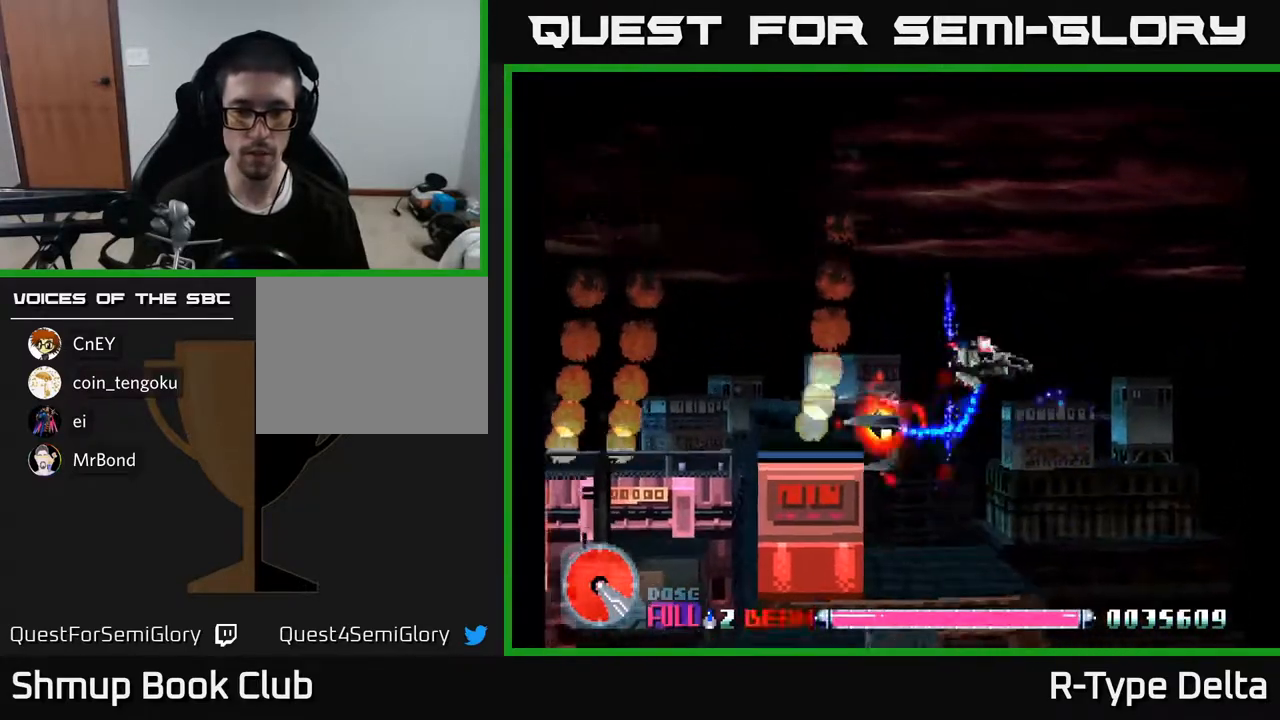
{"buttons": ["X", "DPAD_DOWN", "DPAD_LEFT"], "events": [[300, "DPAD_UP", "up"], [400, "DPAD_DOWN", "down"]]}
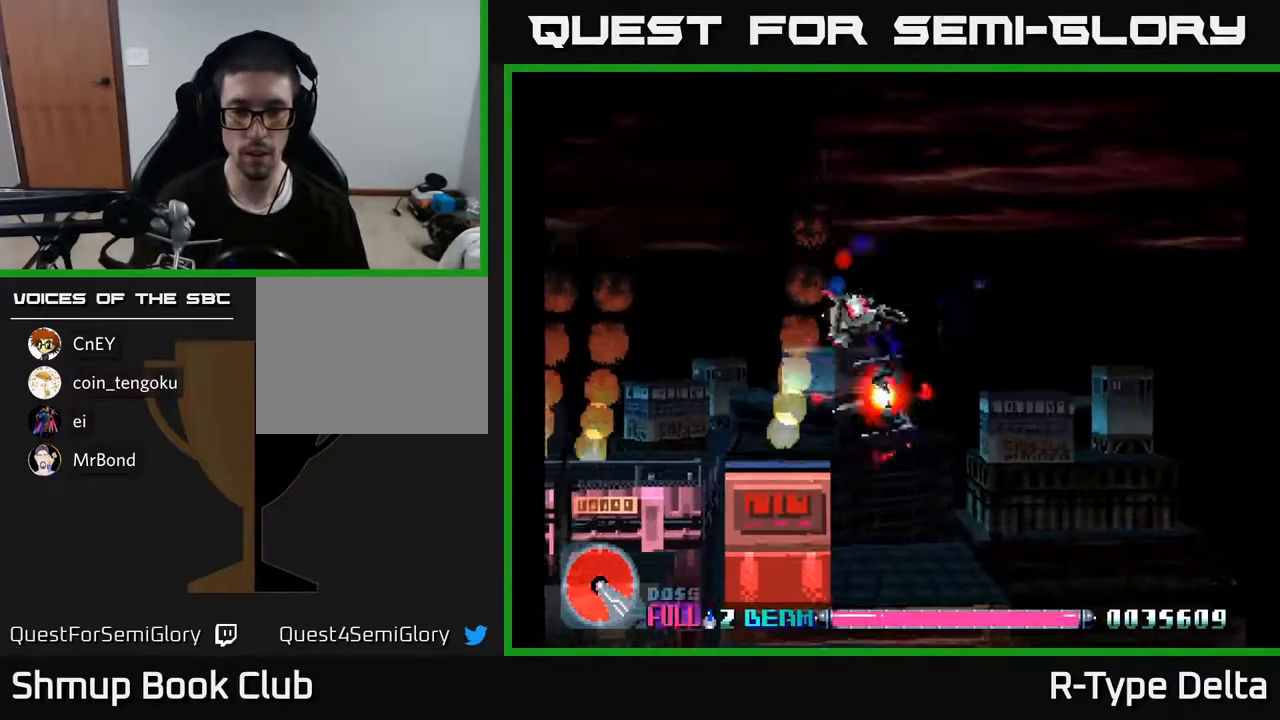
{"buttons": ["X", "DPAD_RIGHT"], "events": [[150, "DPAD_LEFT", "up"], [183, "DPAD_RIGHT", "down"], [300, "DPAD_DOWN", "up"]]}
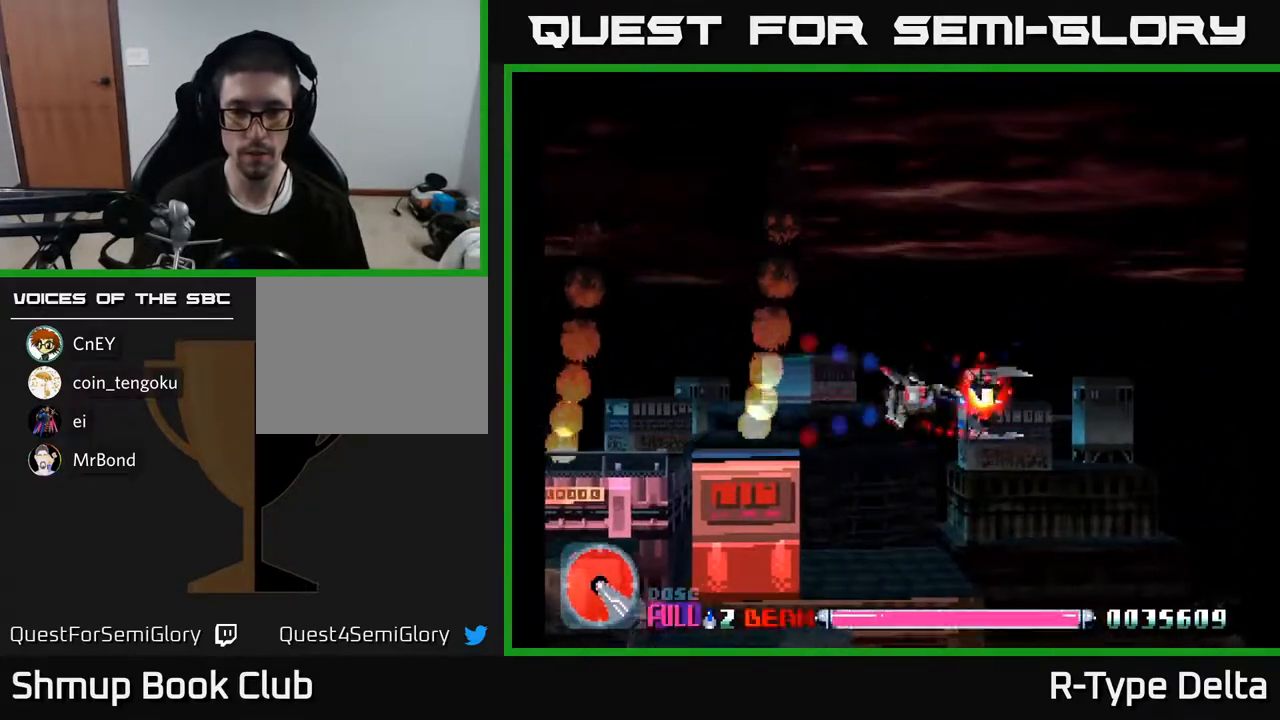
{"buttons": ["X"], "events": [[83, "DPAD_RIGHT", "up"], [83, "DPAD_UP", "down"], [383, "DPAD_UP", "up"]]}
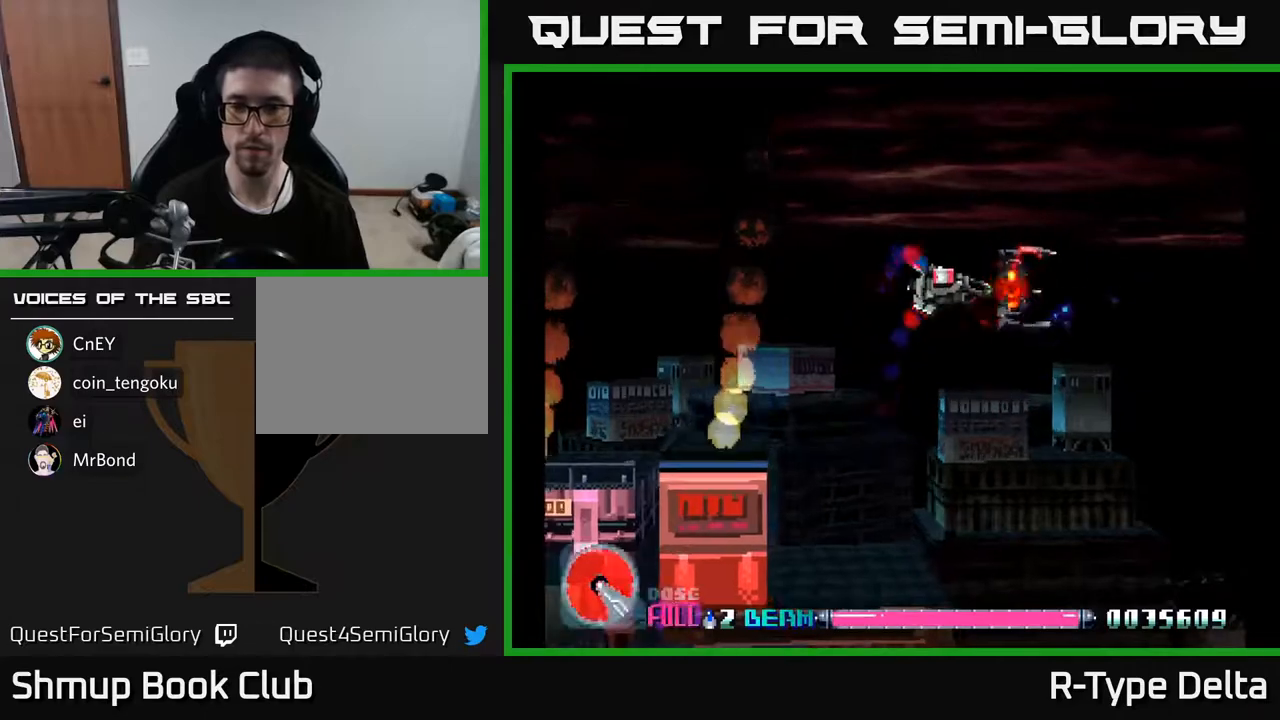
{"buttons": ["X"], "events": []}
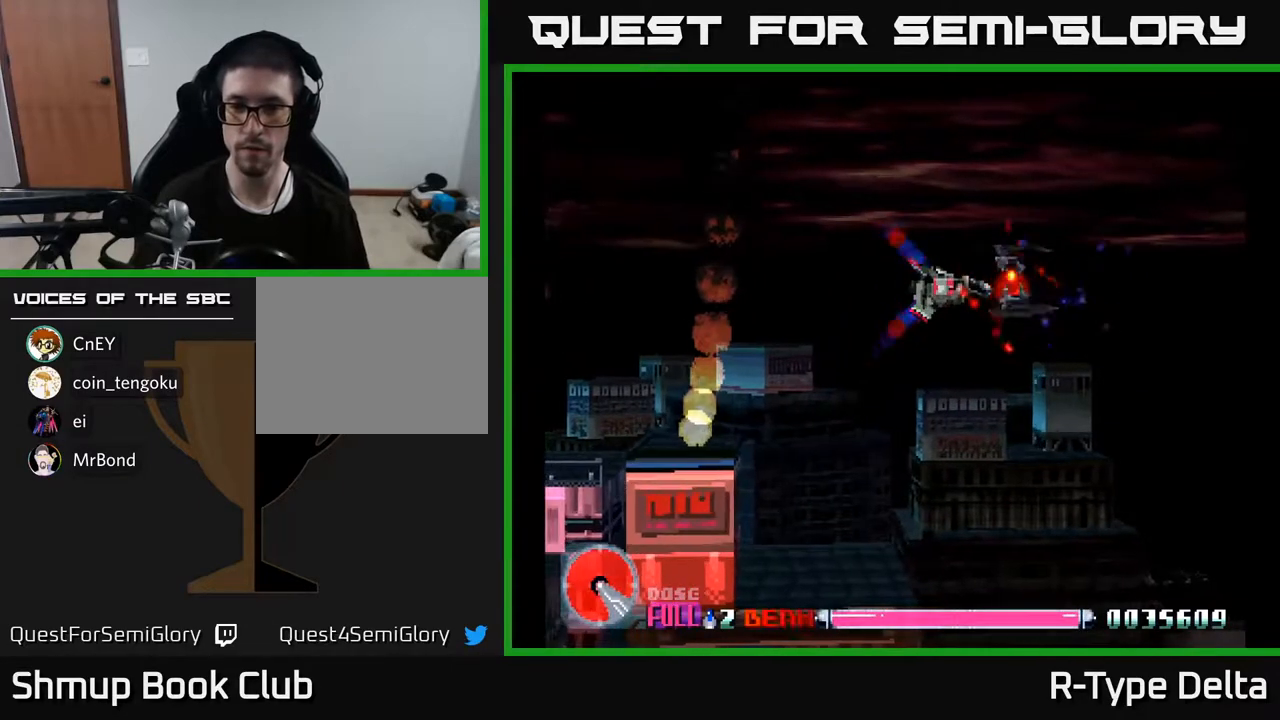
{"buttons": ["X"], "events": []}
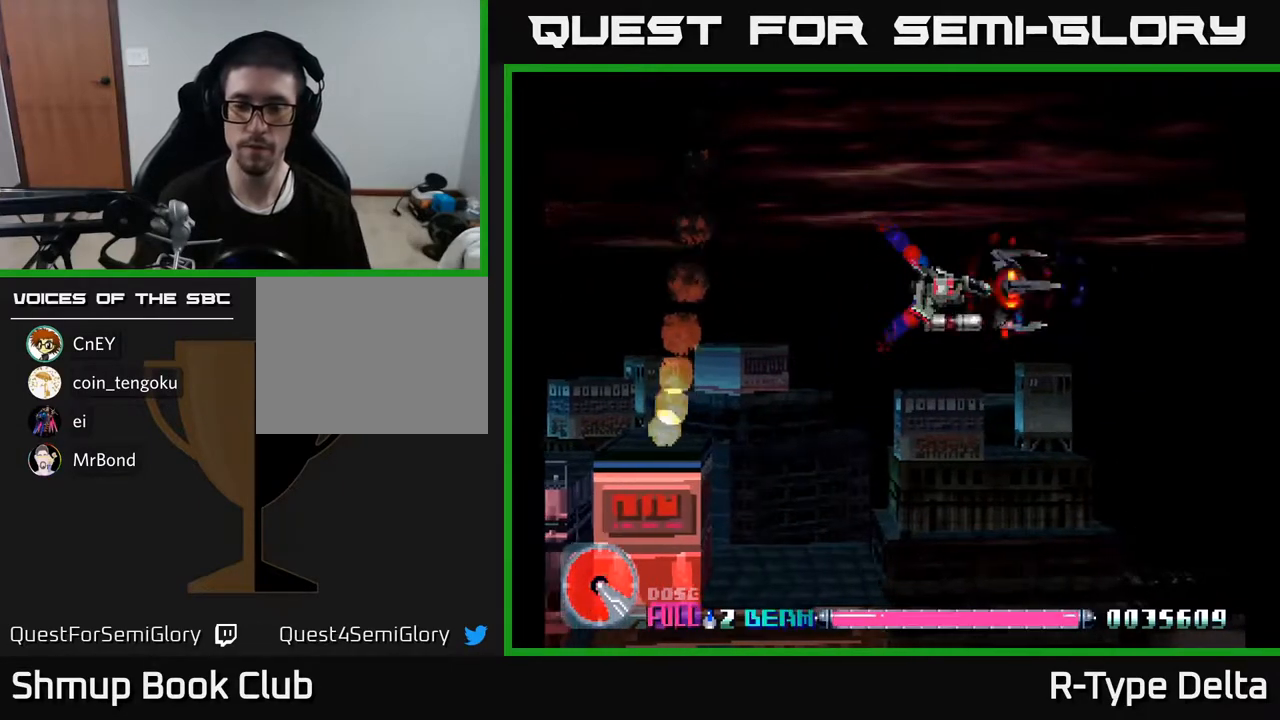
{"buttons": ["X"], "events": [[217, "DPAD_LEFT", "down"], [283, "X", "up"], [350, "DPAD_DOWN", "down"], [367, "DPAD_LEFT", "up"], [400, "X", "down"], [433, "DPAD_DOWN", "up"]]}
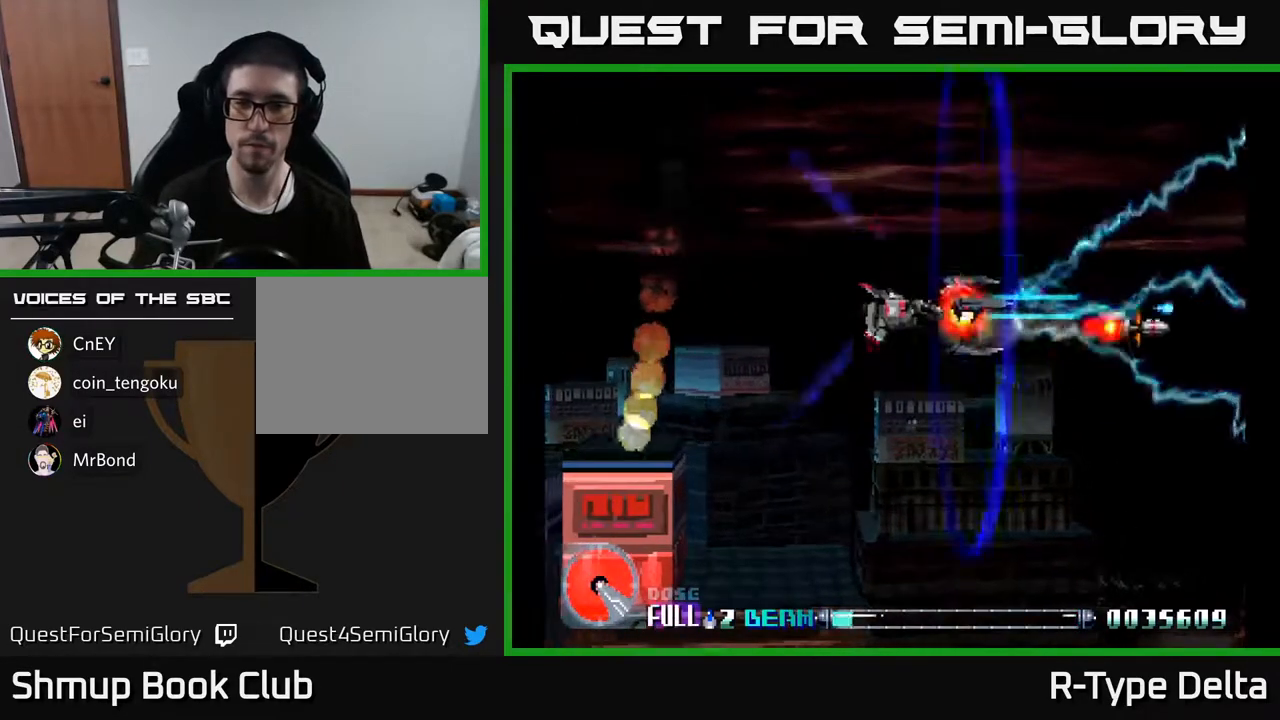
{"buttons": ["X"], "events": []}
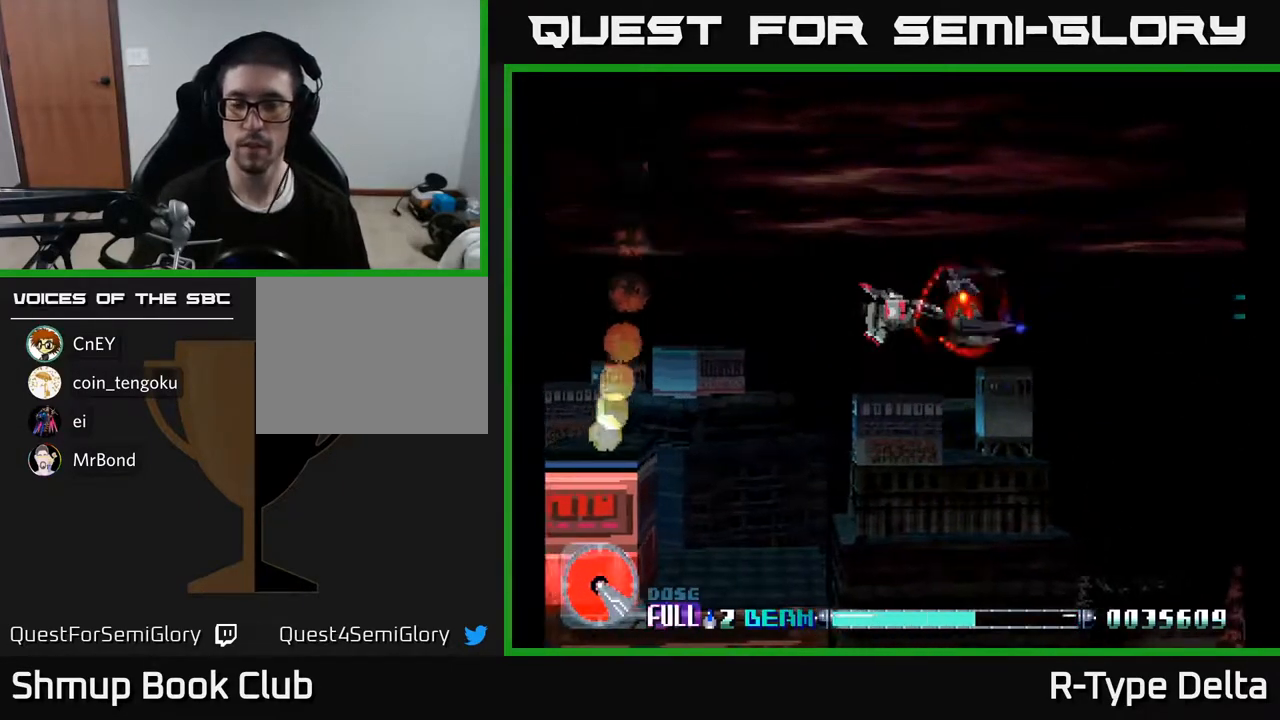
{"buttons": ["X"], "events": []}
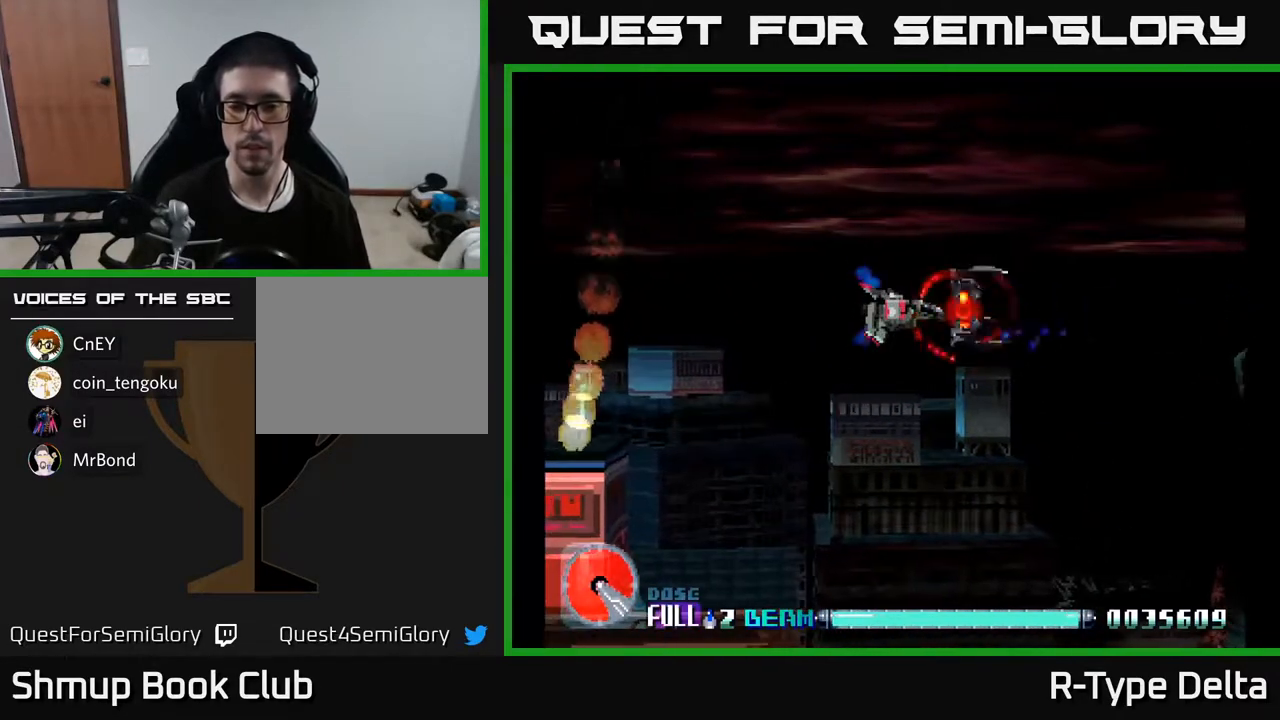
{"buttons": ["X"], "events": [[33, "DPAD_DOWN", "down"], [67, "DPAD_LEFT", "down"], [200, "DPAD_DOWN", "up"], [267, "X", "up"], [283, "DPAD_LEFT", "up"], [350, "X", "down"], [400, "X", "up"], [483, "X", "down"]]}
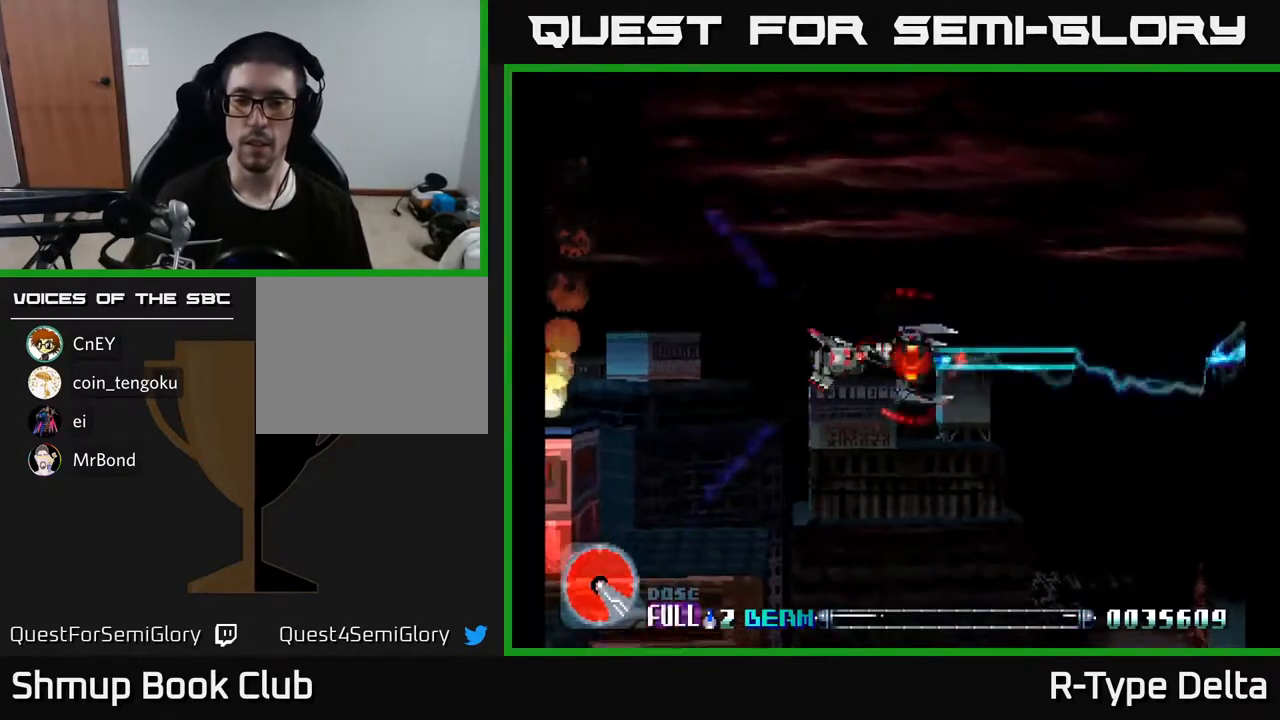
{"buttons": [], "events": [[33, "X", "up"], [133, "X", "down"], [183, "X", "up"], [267, "X", "down"], [317, "X", "up"], [400, "X", "down"], [467, "X", "up"]]}
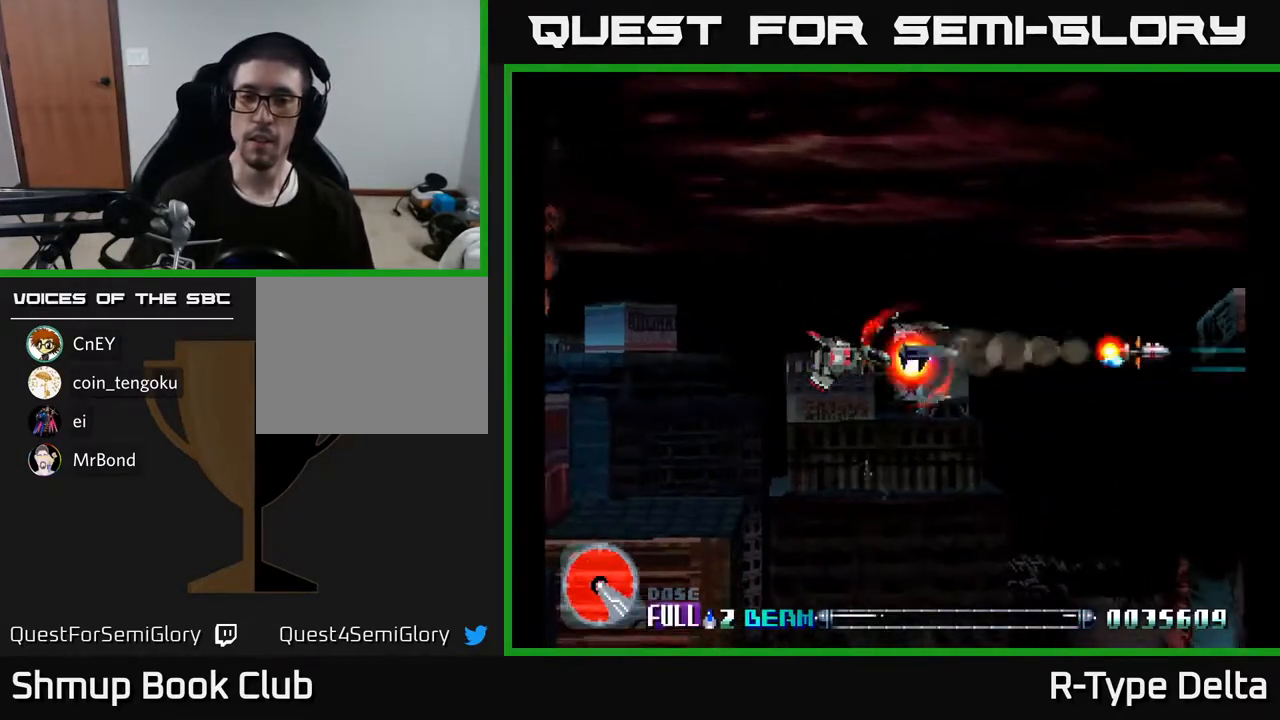
{"buttons": ["X"], "events": [[33, "X", "down"], [117, "X", "up"], [167, "X", "down"], [250, "X", "up"], [300, "X", "down"]]}
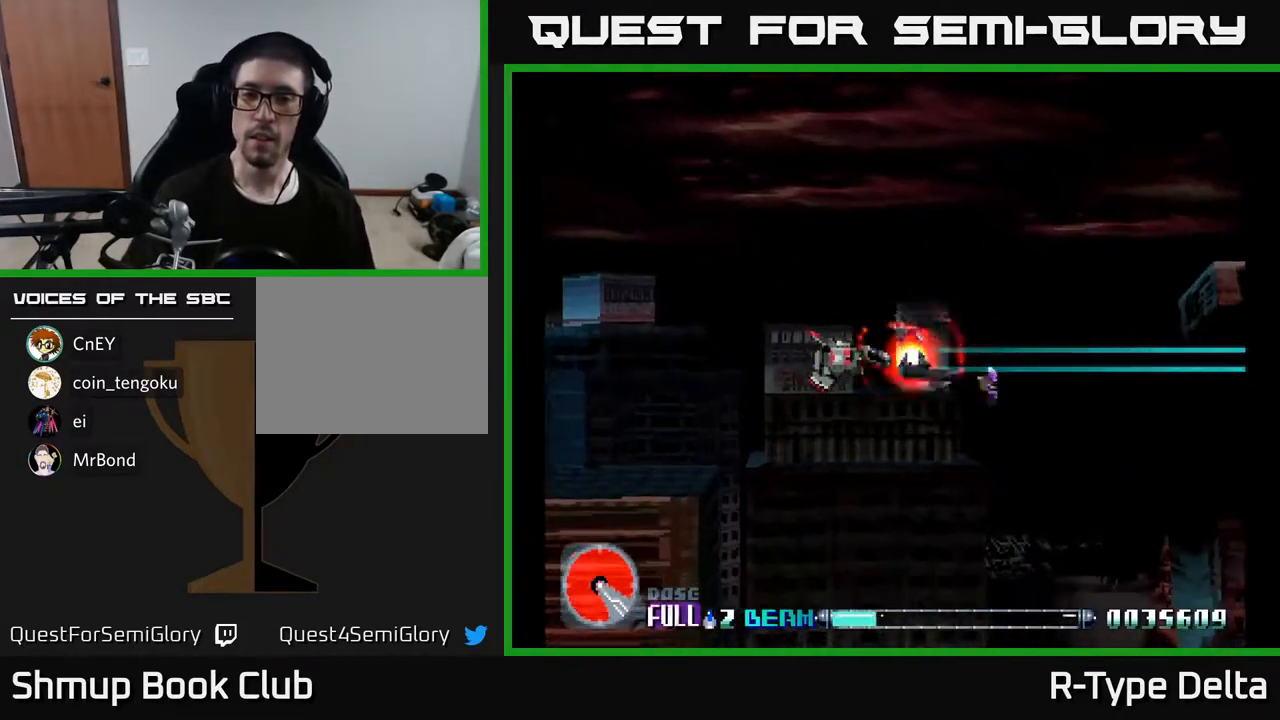
{"buttons": ["X", "DPAD_LEFT"], "events": [[500, "DPAD_LEFT", "down"]]}
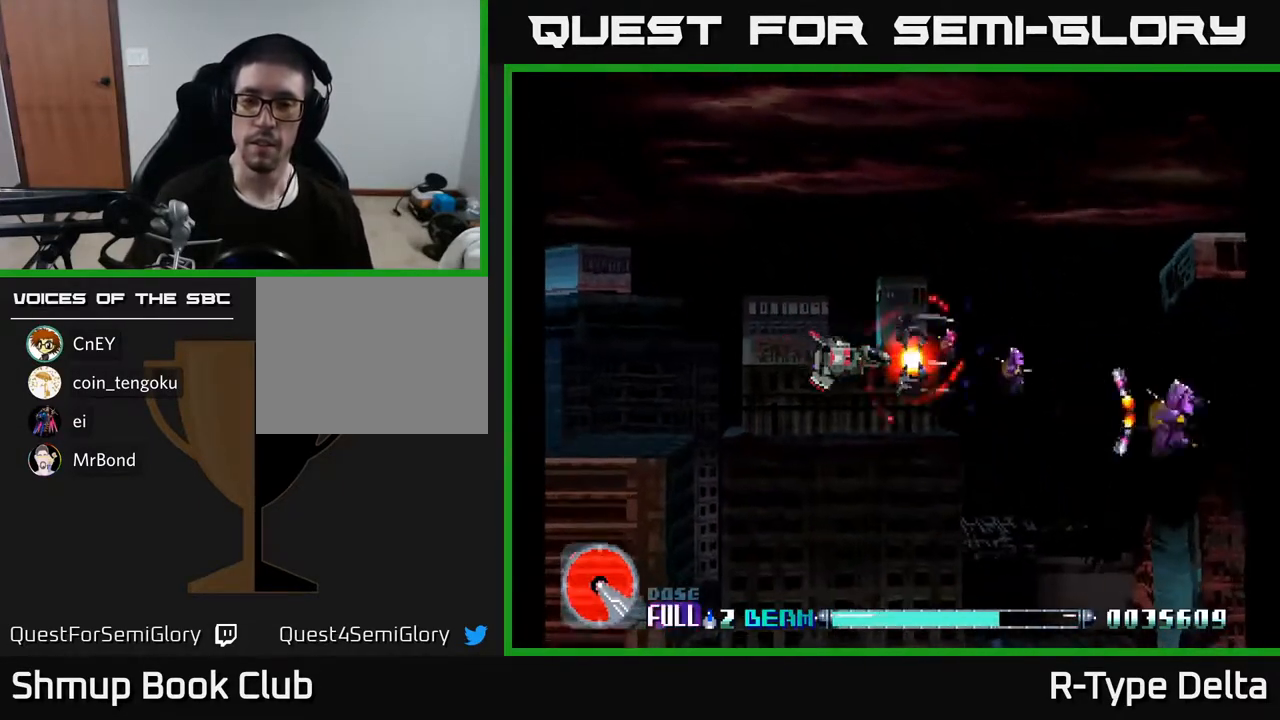
{"buttons": ["X", "DPAD_DOWN"], "events": [[317, "DPAD_LEFT", "up"], [400, "X", "up"], [467, "DPAD_DOWN", "down"], [467, "X", "down"]]}
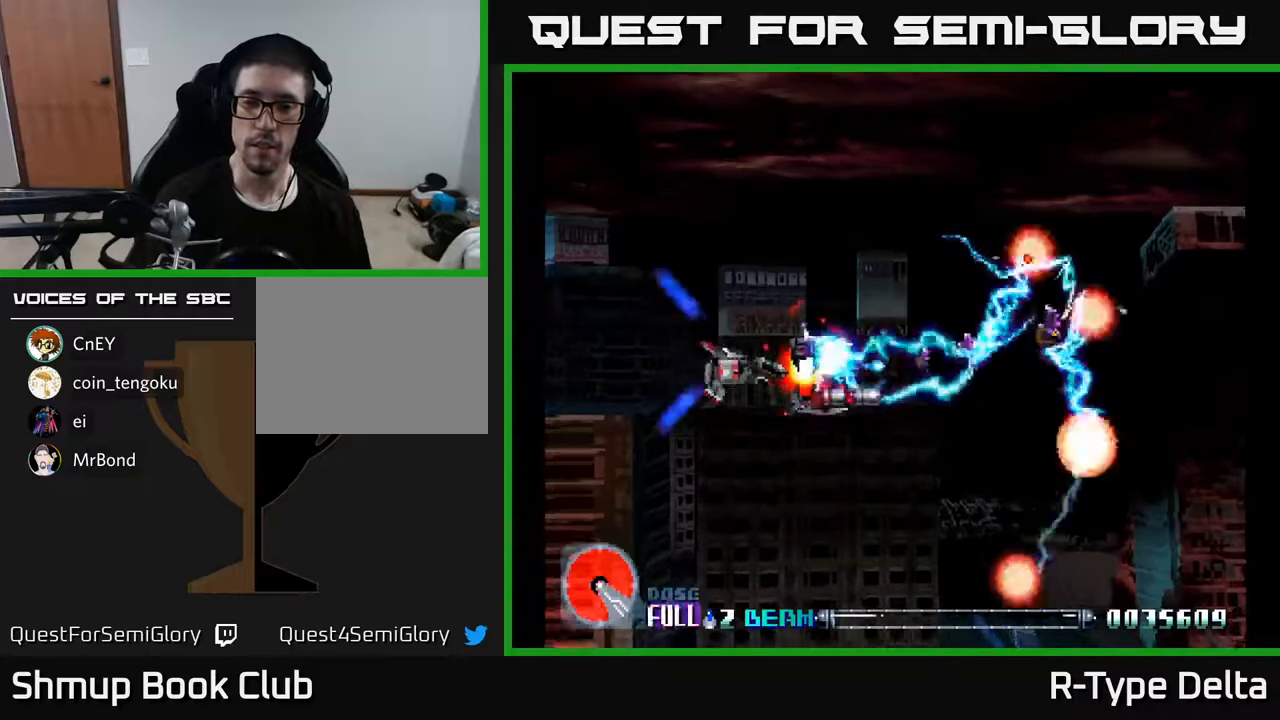
{"buttons": ["X", "DPAD_UP"]}
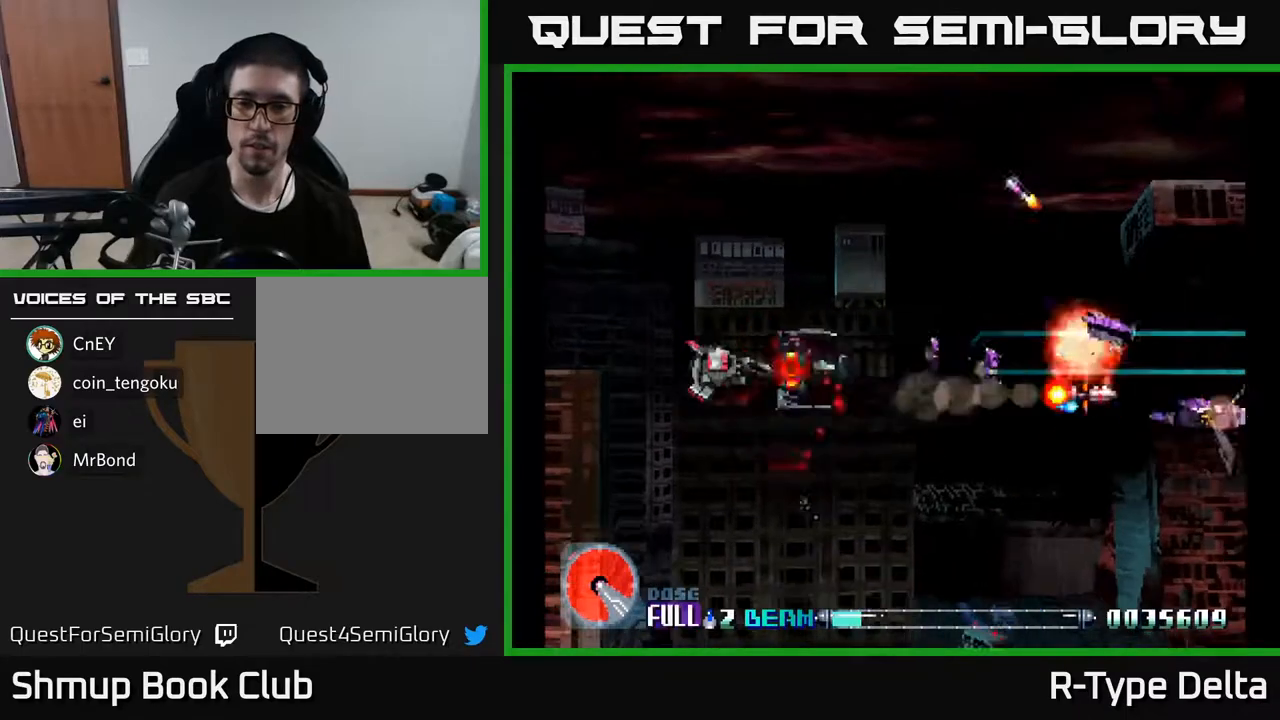
{"buttons": ["X", "DPAD_UP", "DPAD_LEFT"], "events": [[17, "DPAD_UP", "up"], [233, "DPAD_LEFT", "down"], [267, "X", "up"], [283, "DPAD_UP", "down"], [333, "X", "down"], [400, "X", "up"], [433, "X", "down"]]}
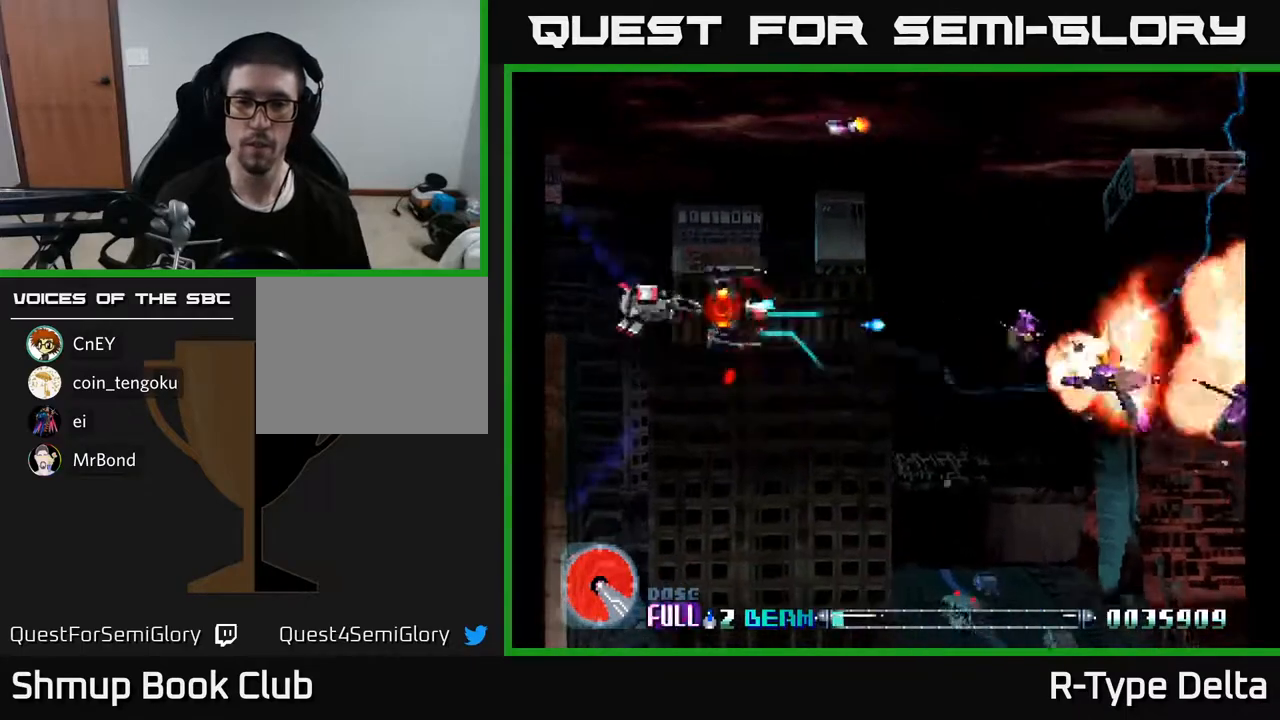
{"buttons": ["X", "DPAD_RIGHT"], "events": [[250, "DPAD_LEFT", "up"], [417, "DPAD_UP", "up"], [433, "DPAD_RIGHT", "down"], [433, "DPAD_UP", "down"], [500, "DPAD_UP", "up"]]}
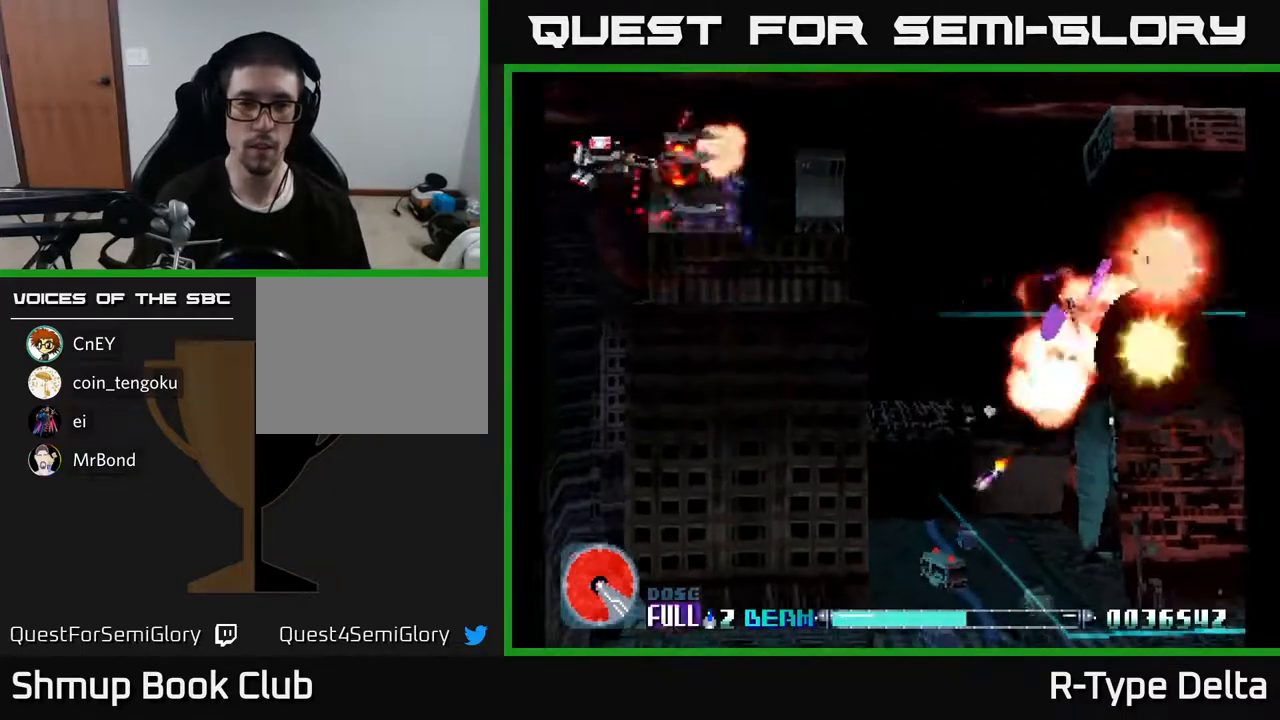
{"buttons": ["X", "DPAD_DOWN", "DPAD_RIGHT"], "events": [[50, "DPAD_DOWN", "down"]]}
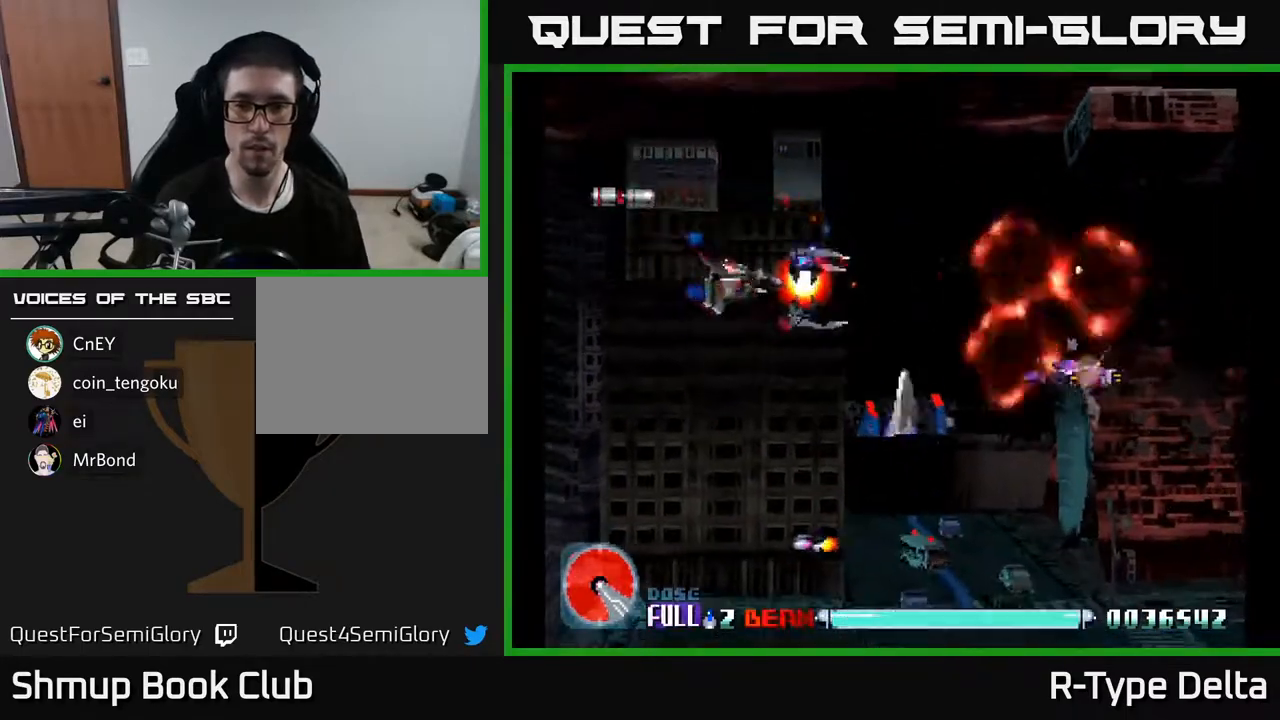
{"buttons": ["X", "DPAD_DOWN", "DPAD_LEFT"], "events": [[233, "DPAD_DOWN", "up"], [383, "DPAD_DOWN", "down"], [383, "DPAD_RIGHT", "up"], [467, "DPAD_LEFT", "down"]]}
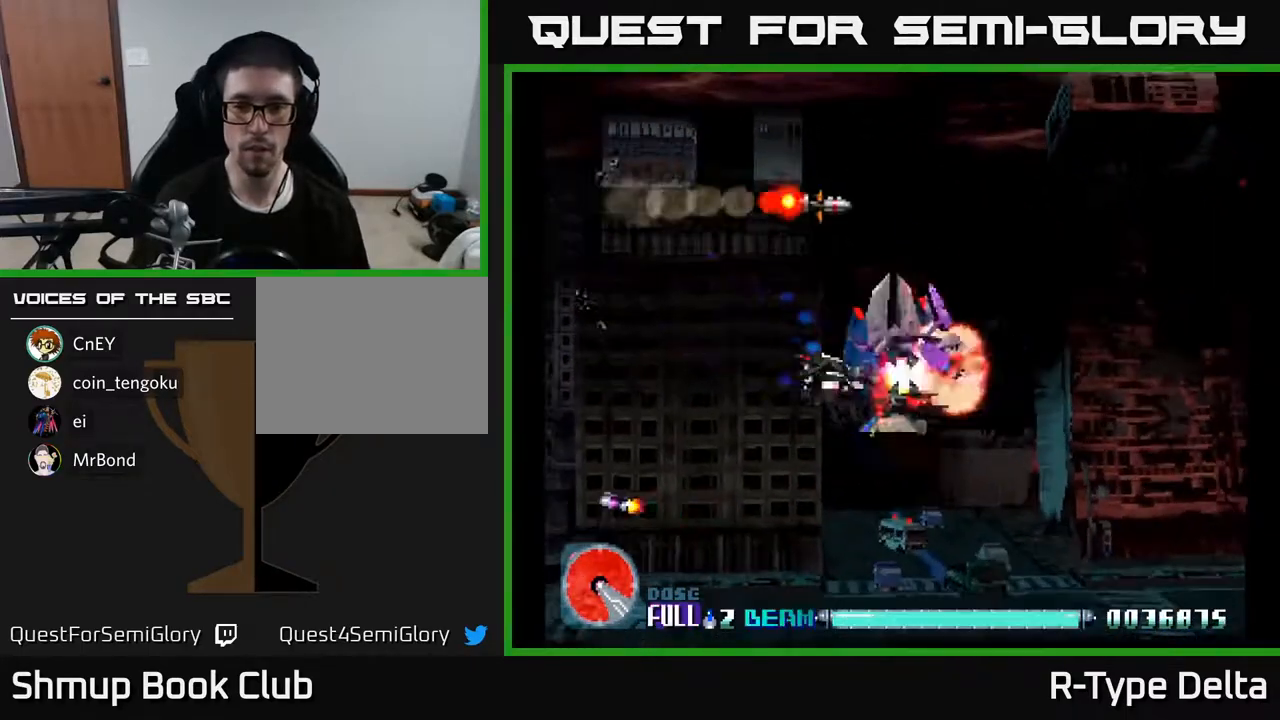
{"buttons": ["X", "DPAD_DOWN", "DPAD_RIGHT"], "events": [[83, "DPAD_DOWN", "up"], [167, "DPAD_DOWN", "down"], [167, "DPAD_LEFT", "up"], [483, "DPAD_RIGHT", "down"]]}
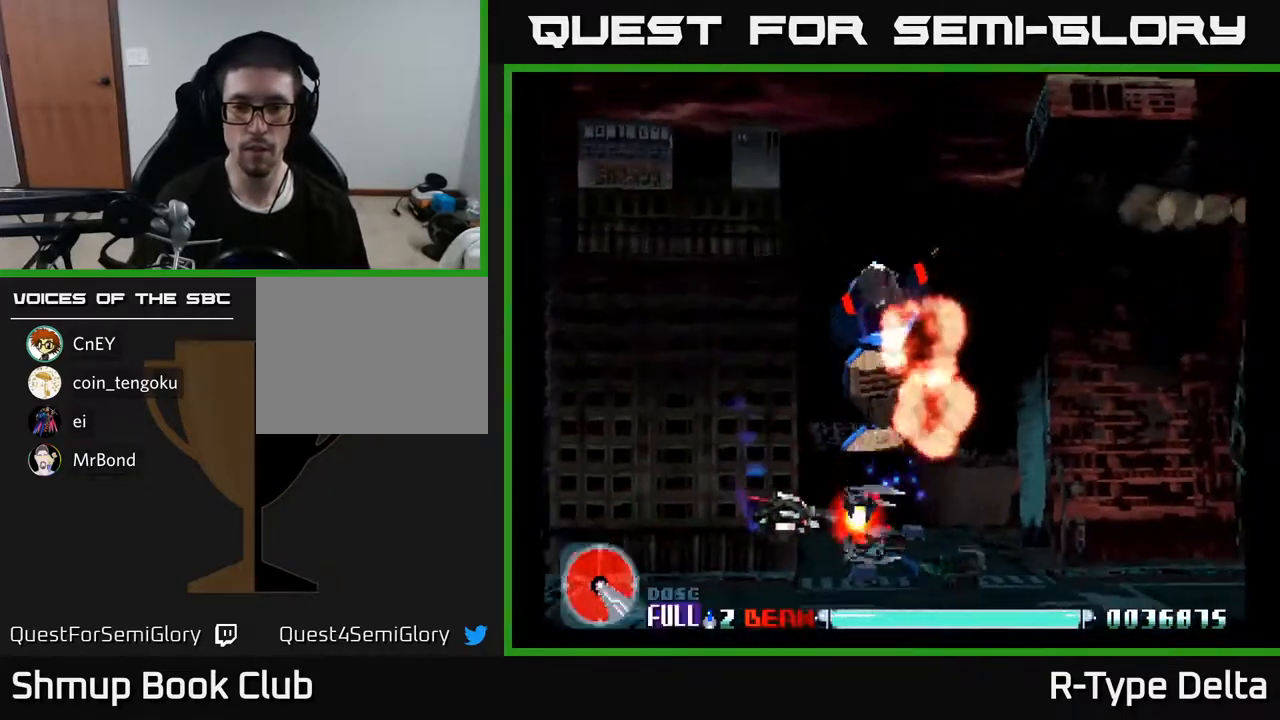
{"buttons": ["X", "DPAD_UP"], "events": [[67, "DPAD_DOWN", "up"], [367, "DPAD_RIGHT", "up"], [383, "DPAD_UP", "down"]]}
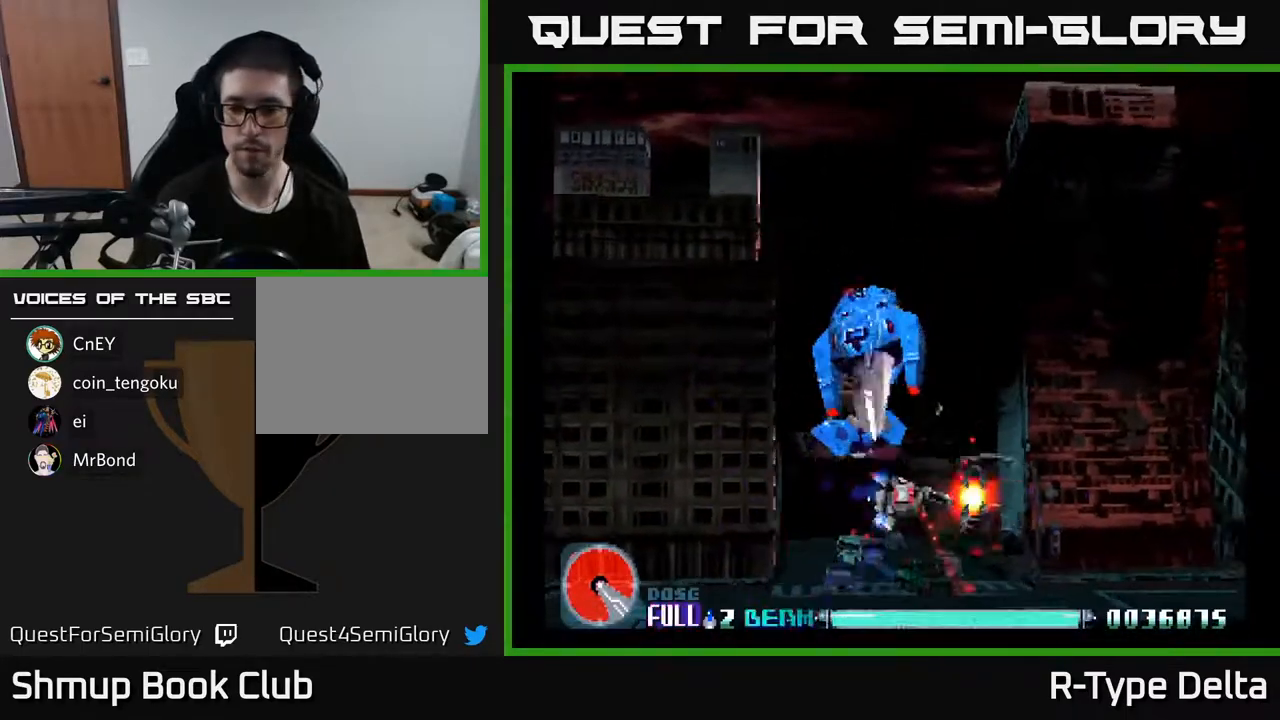
{"buttons": ["X"], "events": [[50, "DPAD_RIGHT", "down"], [67, "DPAD_UP", "up"], [167, "DPAD_RIGHT", "up"], [167, "DPAD_UP", "down"], [500, "DPAD_UP", "up"]]}
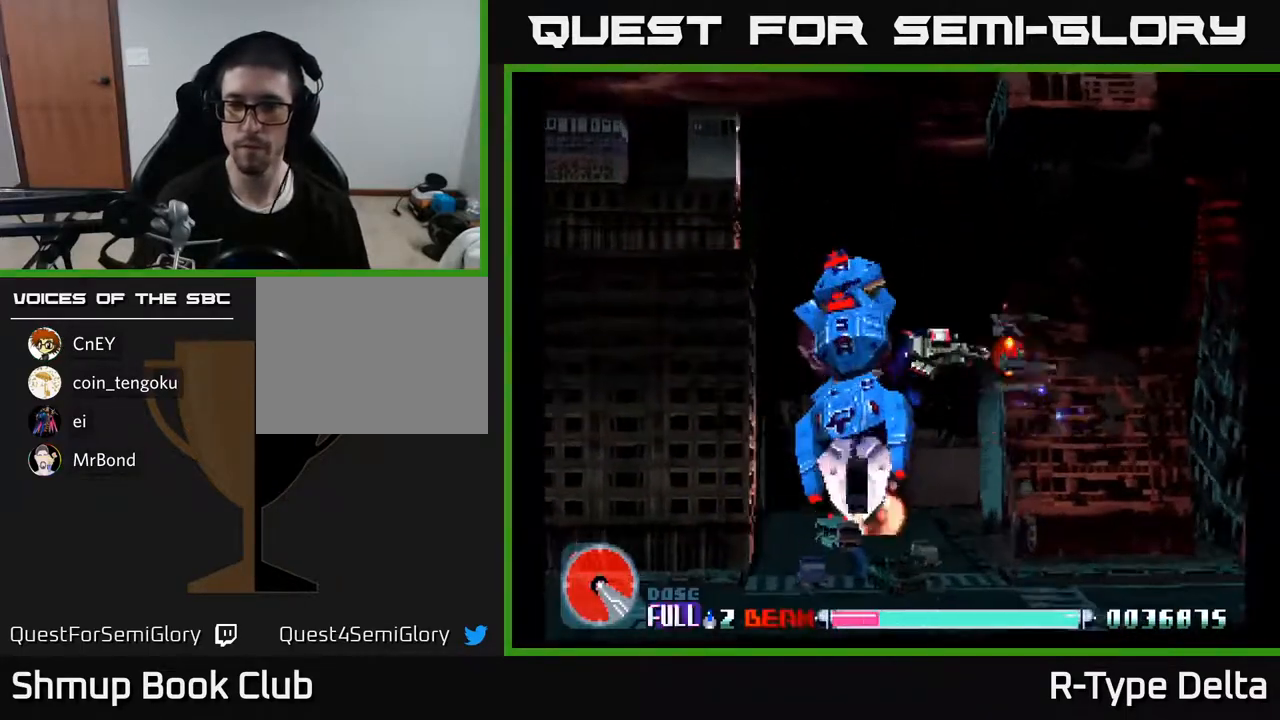
{"buttons": ["X", "DPAD_RIGHT"], "events": [[383, "DPAD_RIGHT", "down"]]}
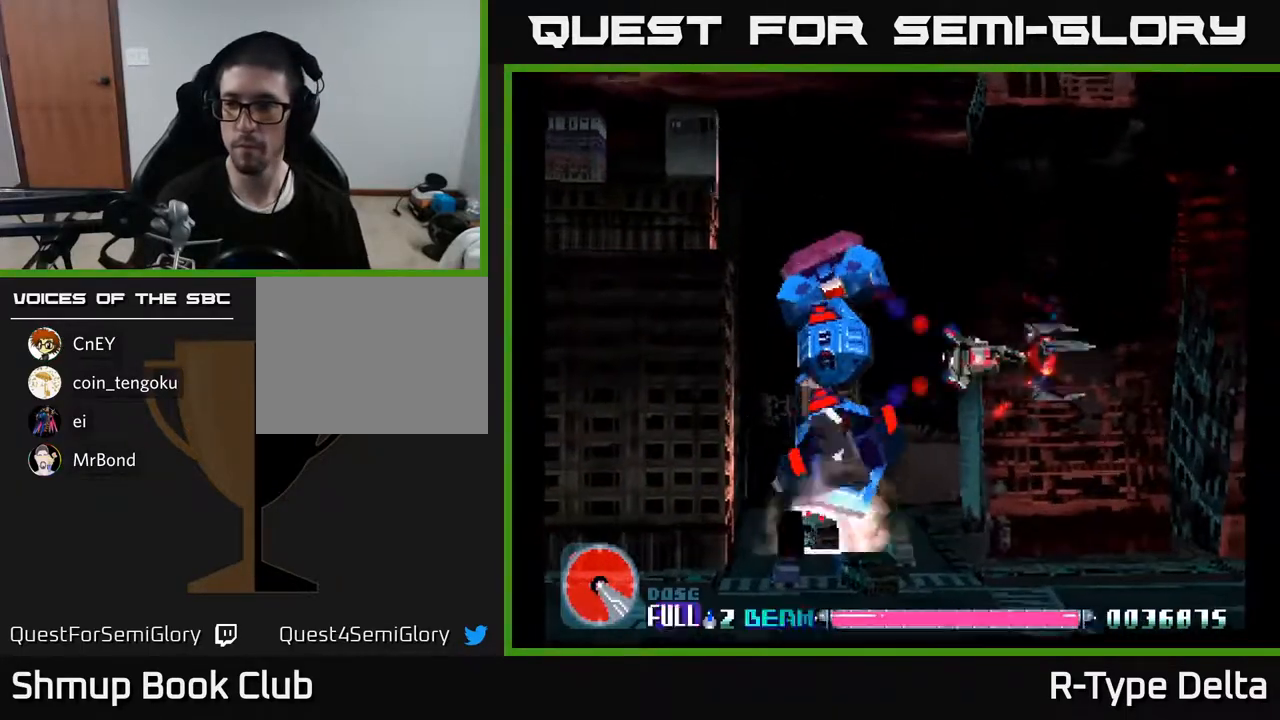
{"buttons": ["X"], "events": [[50, "DPAD_RIGHT", "up"]]}
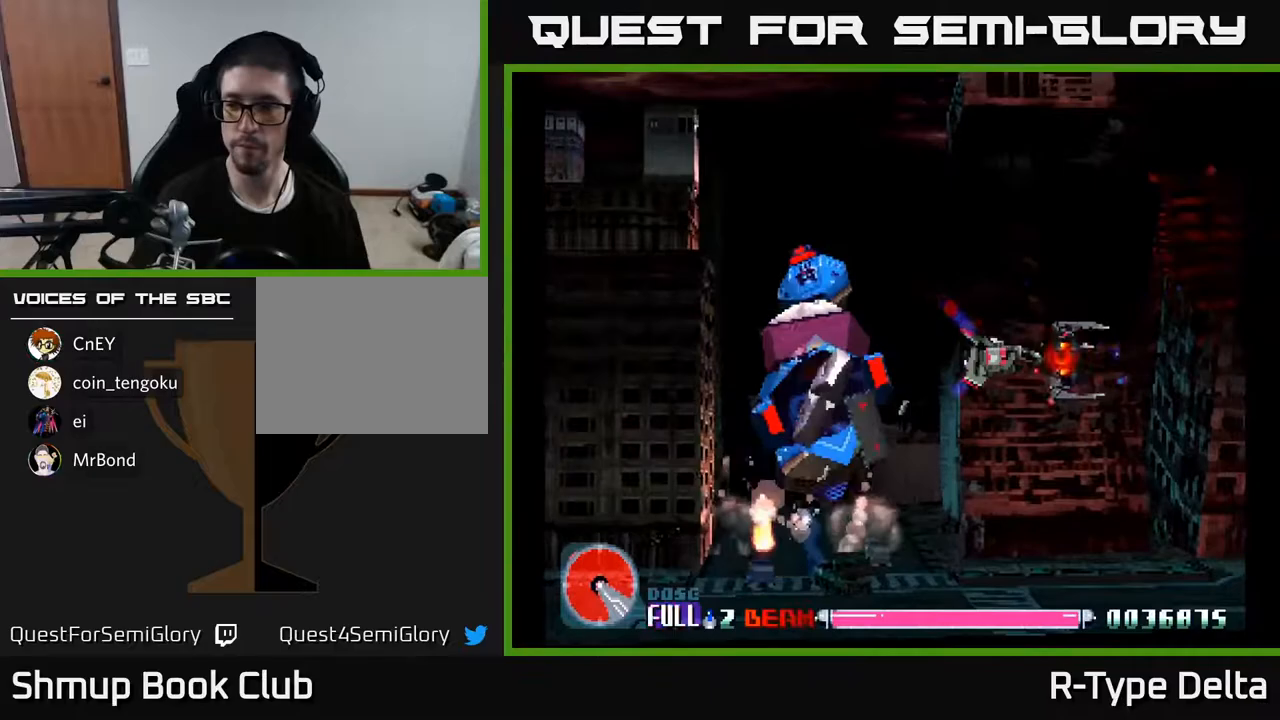
{"buttons": ["X"], "events": []}
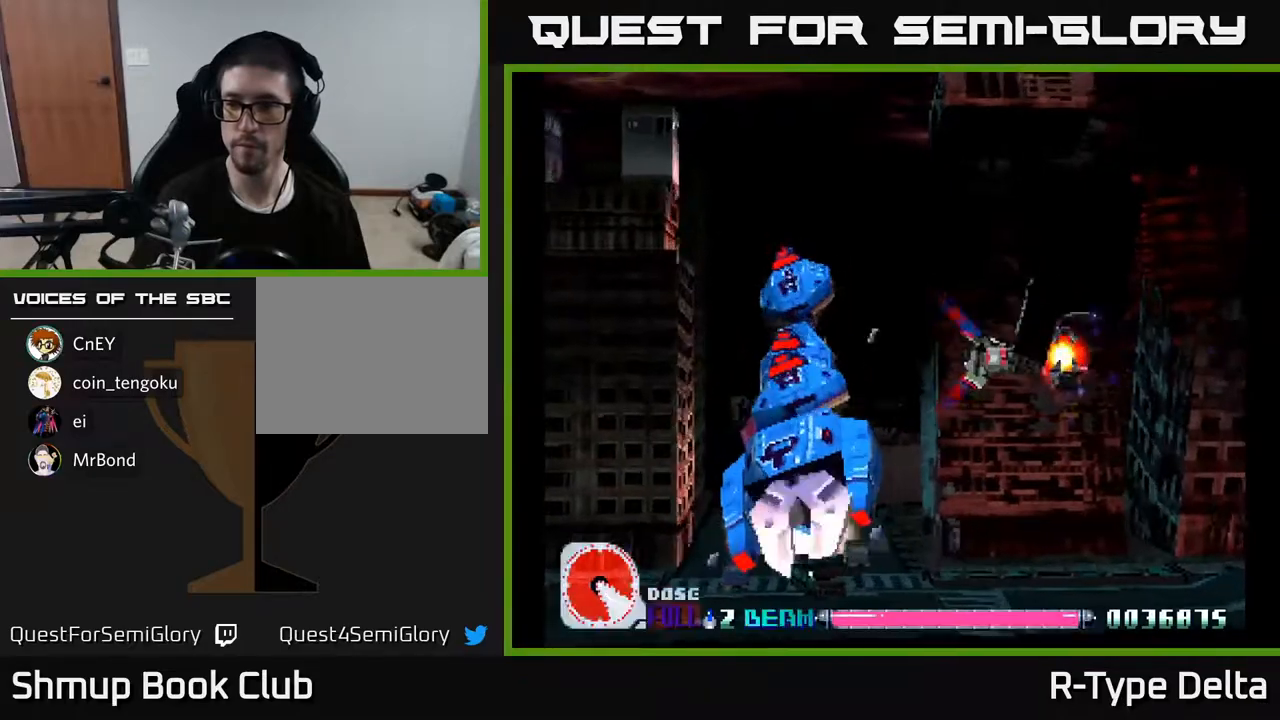
{"buttons": ["X"], "events": []}
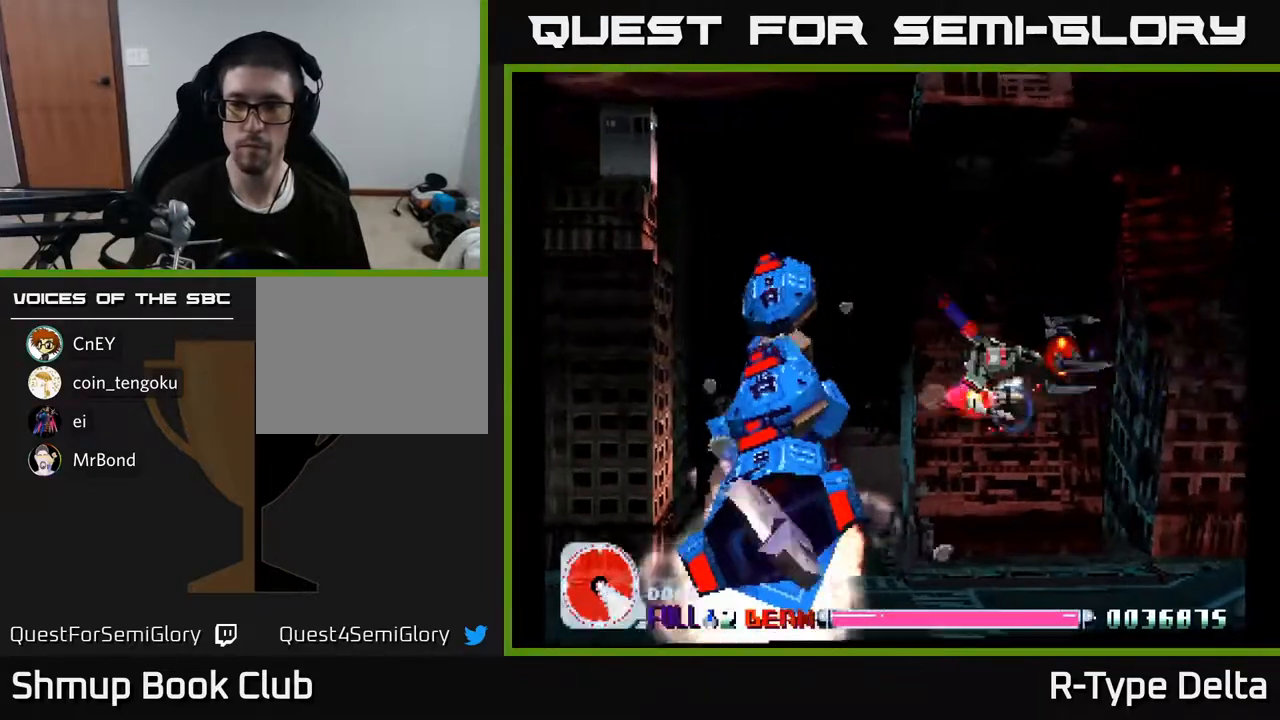
{"buttons": ["X"], "events": []}
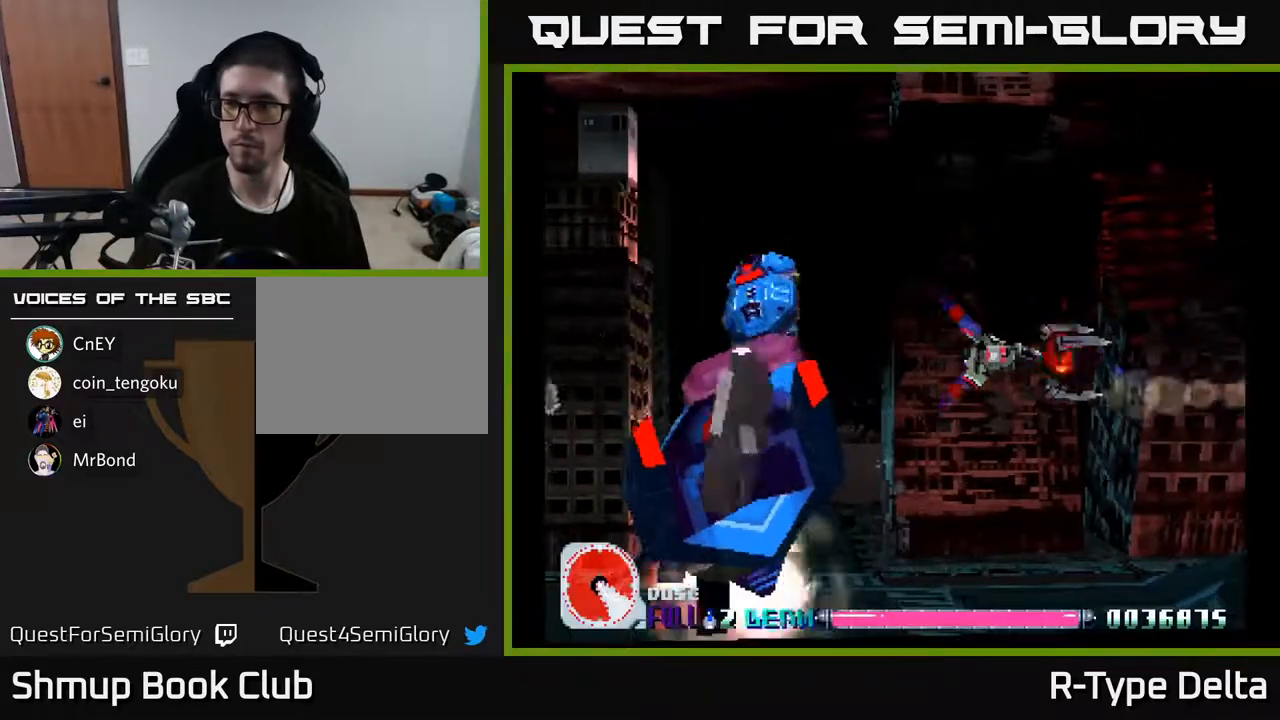
{"buttons": ["X"], "events": []}
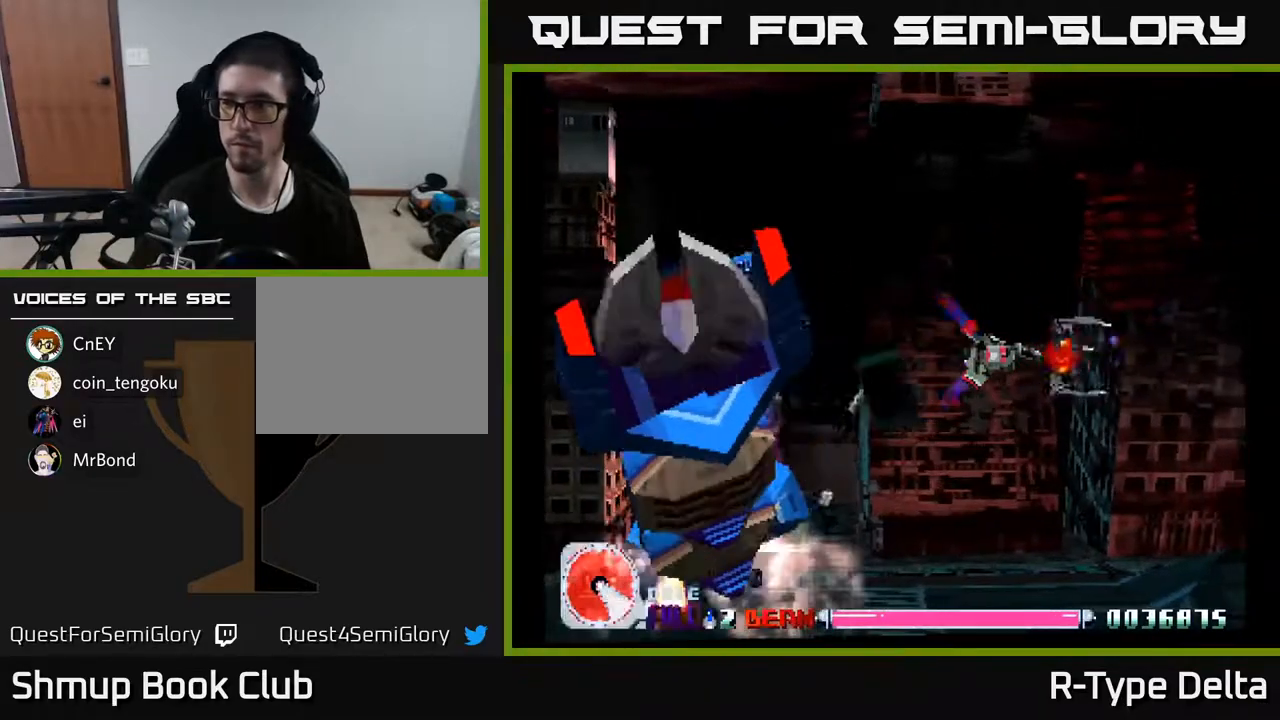
{"buttons": ["X"], "events": [[333, "DPAD_DOWN", "down"], [450, "DPAD_DOWN", "up"]]}
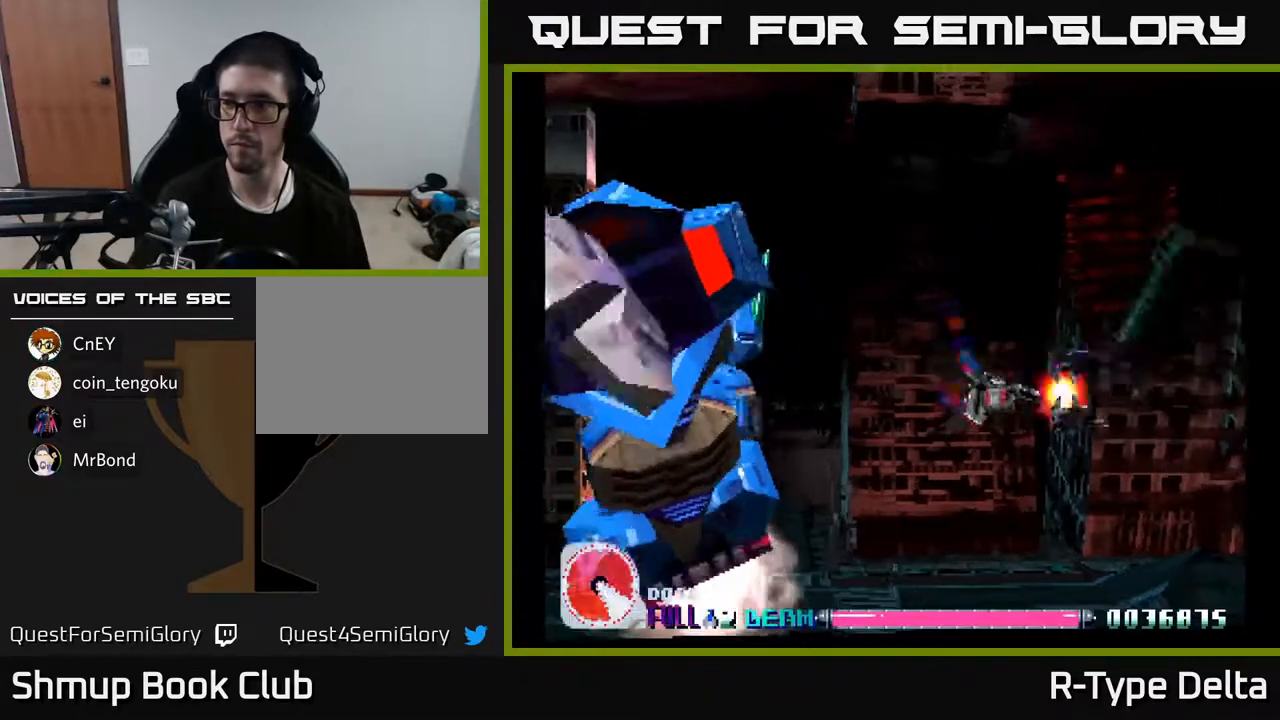
{"buttons": ["X", "DPAD_LEFT"], "events": [[500, "DPAD_LEFT", "down"]]}